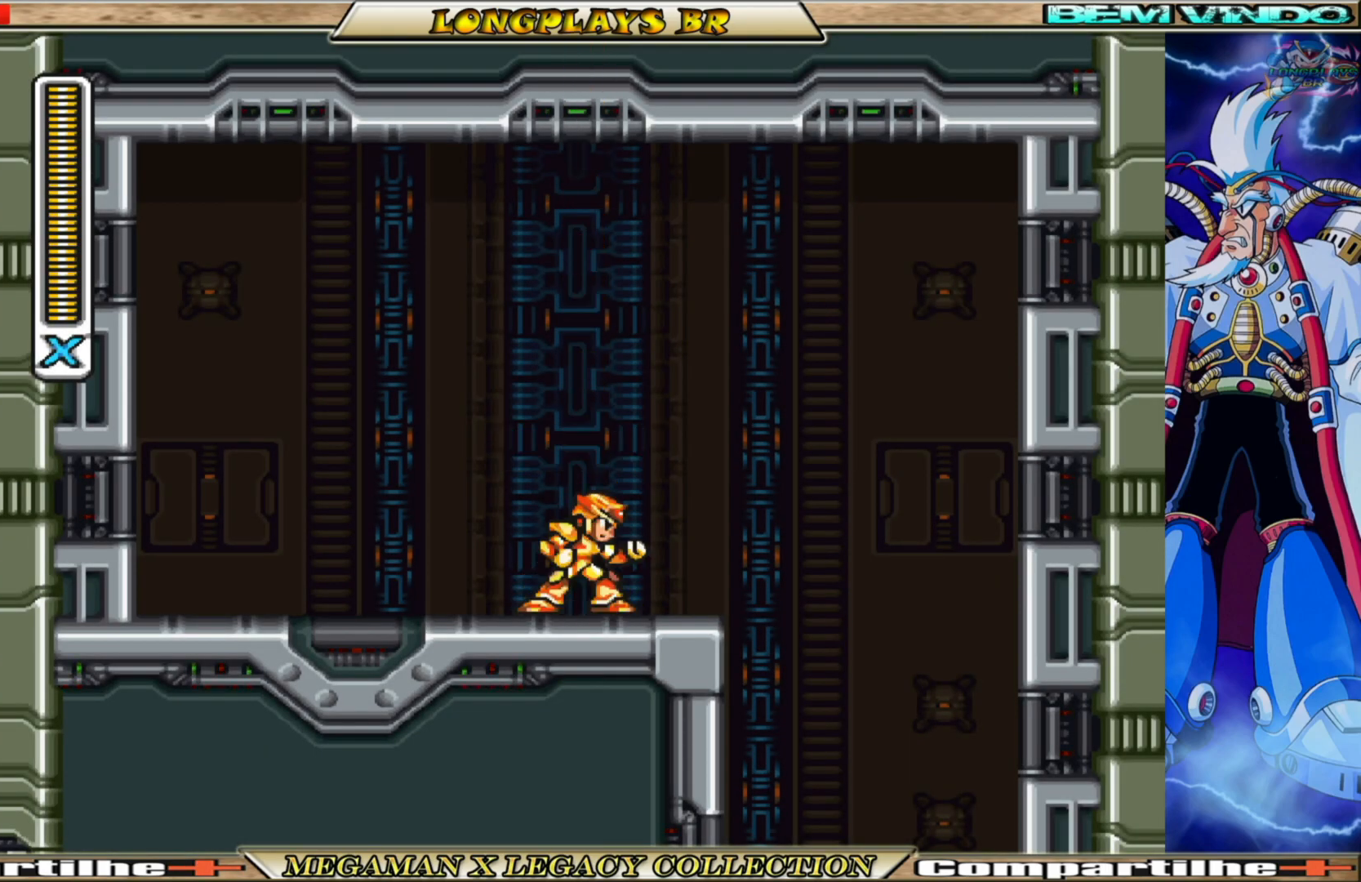
Gameplay with a controller (Xbox layout); each line is a JSON object with the inputs held at the frame after it. "events" lists button and stick changes between this image and that frame as [ms after this image, input, new state], when the widget could be followed in between.
{"buttons": ["X", "DPAD_RIGHT"], "left_stick": "center", "right_stick": "center", "events": [[33, "DPAD_RIGHT", "down"], [250, "X", "down"]]}
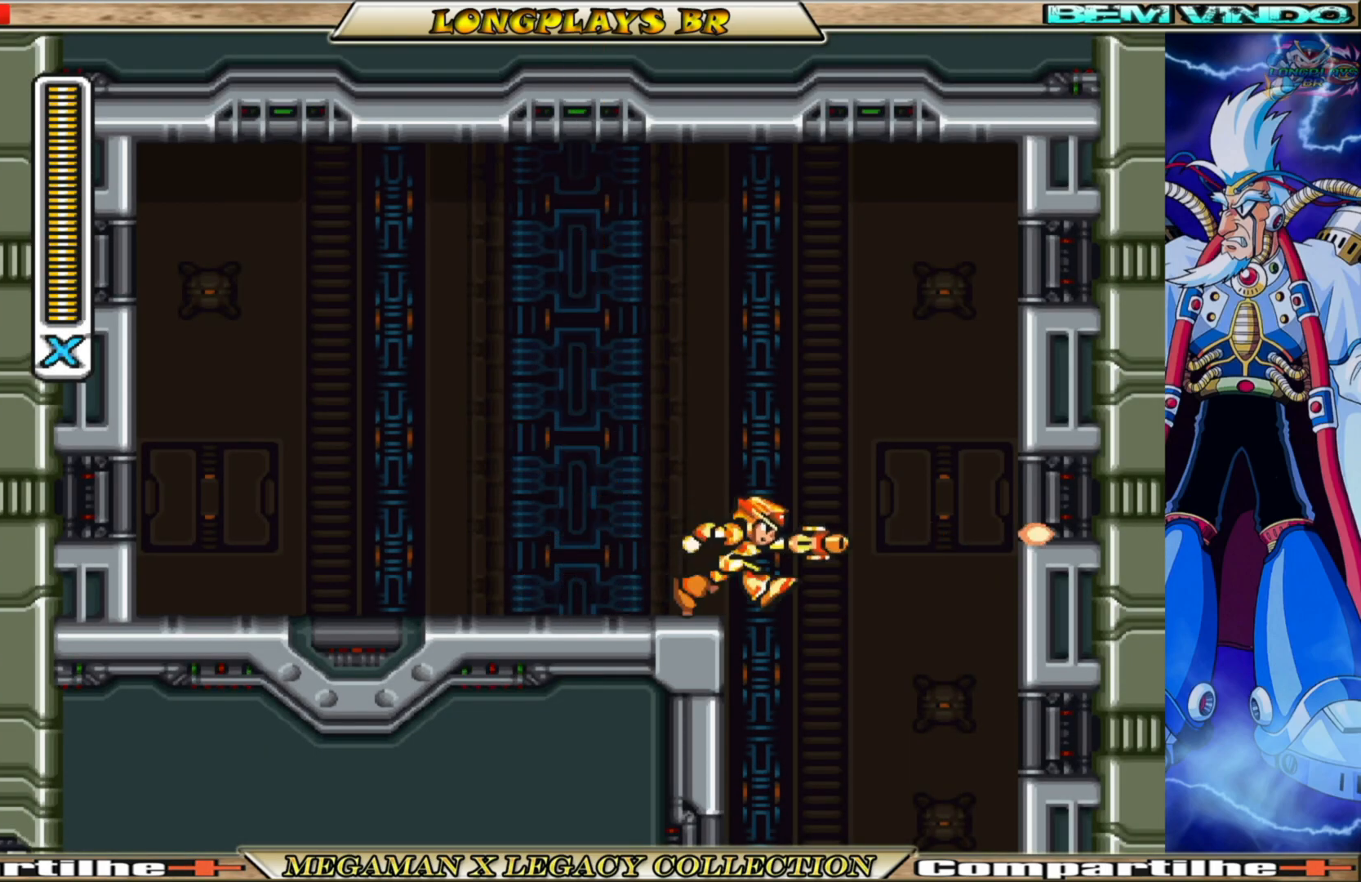
{"buttons": ["X", "DPAD_LEFT"], "left_stick": "center", "right_stick": "center", "events": [[50, "DPAD_RIGHT", "up"], [450, "DPAD_LEFT", "down"]]}
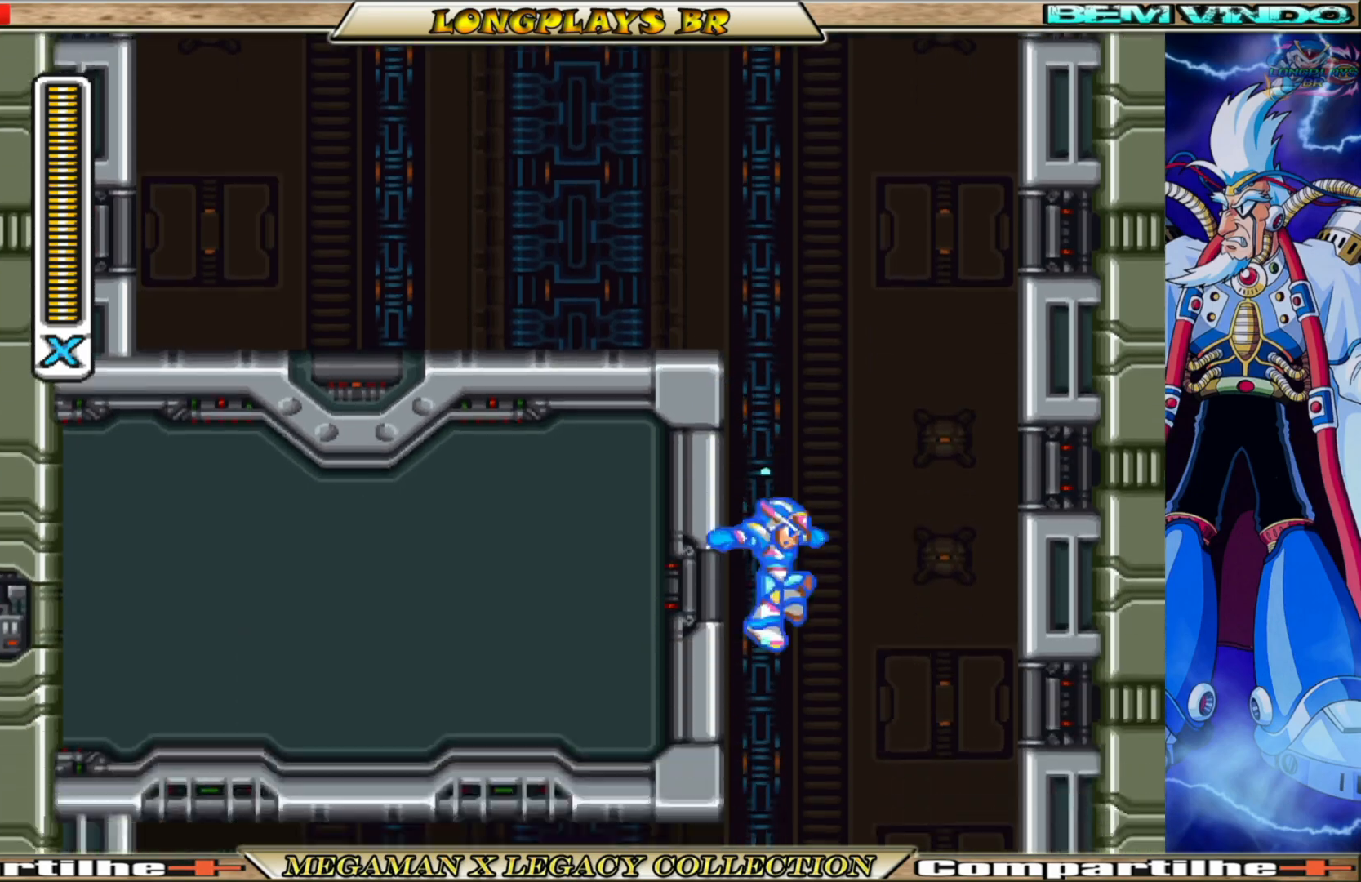
{"buttons": ["X", "DPAD_LEFT"], "left_stick": "center", "right_stick": "center", "events": []}
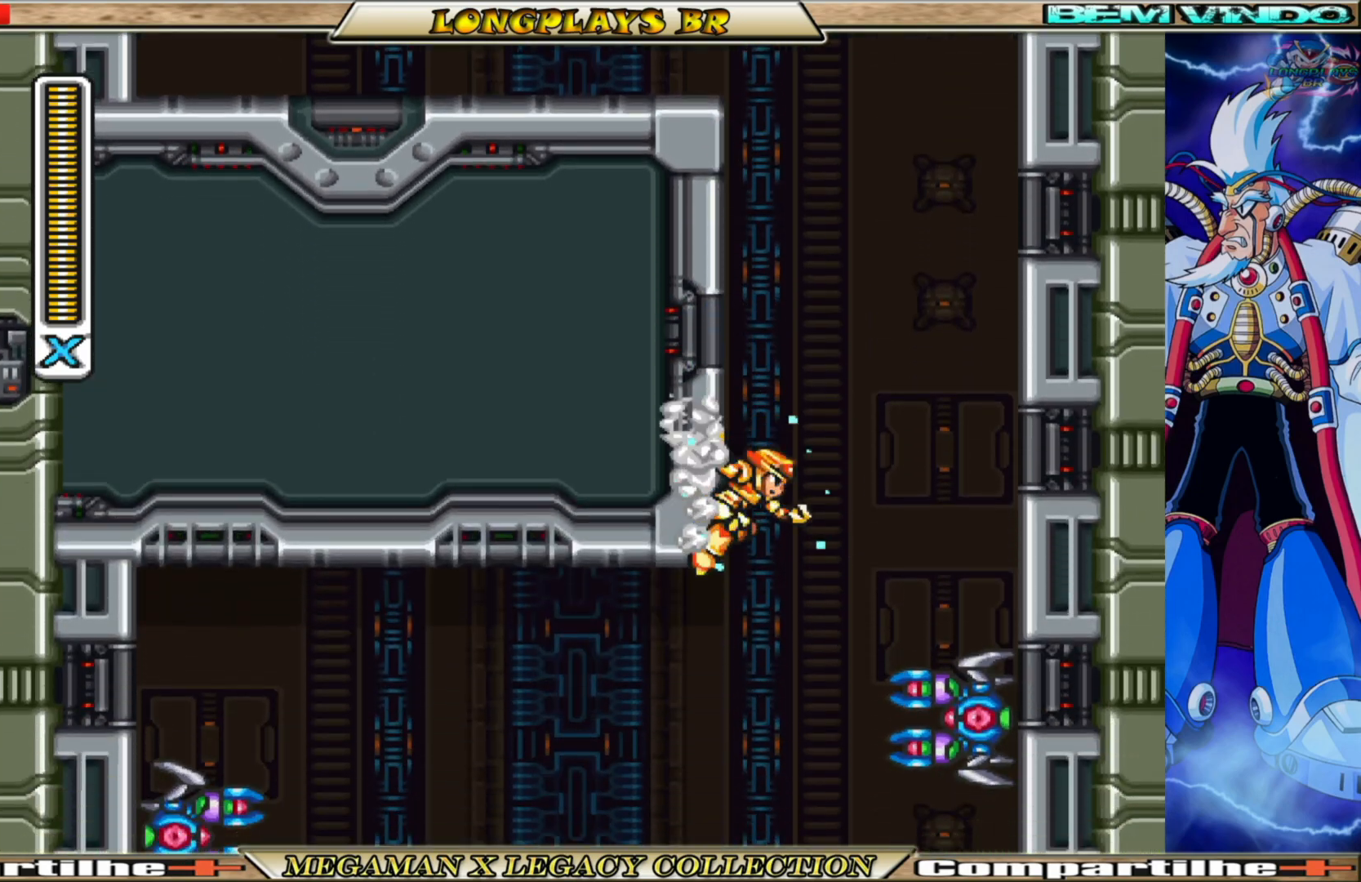
{"buttons": ["X", "DPAD_LEFT"], "left_stick": "center", "right_stick": "center", "events": []}
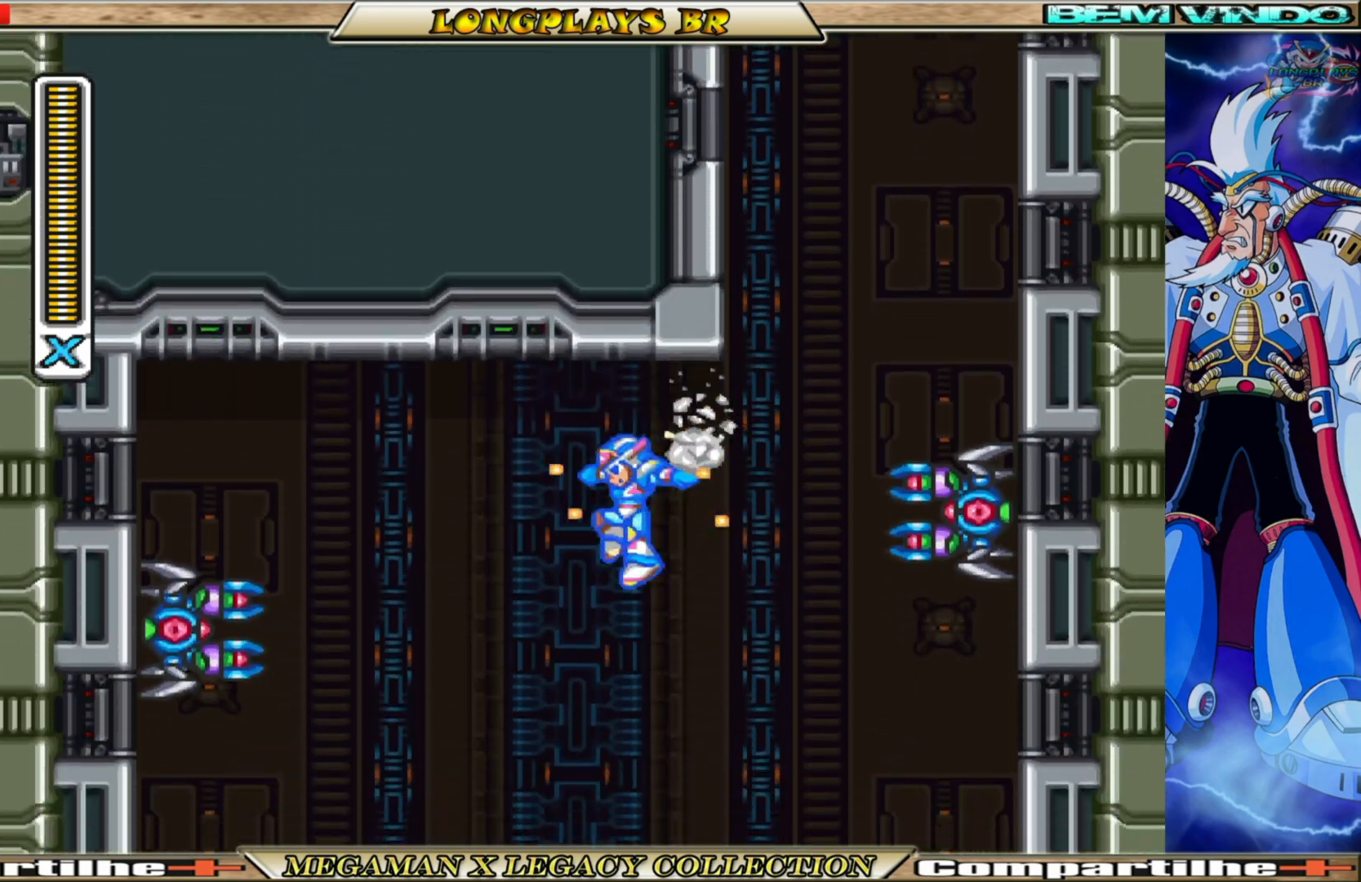
{"buttons": ["X", "DPAD_LEFT"], "left_stick": "center", "right_stick": "center", "events": []}
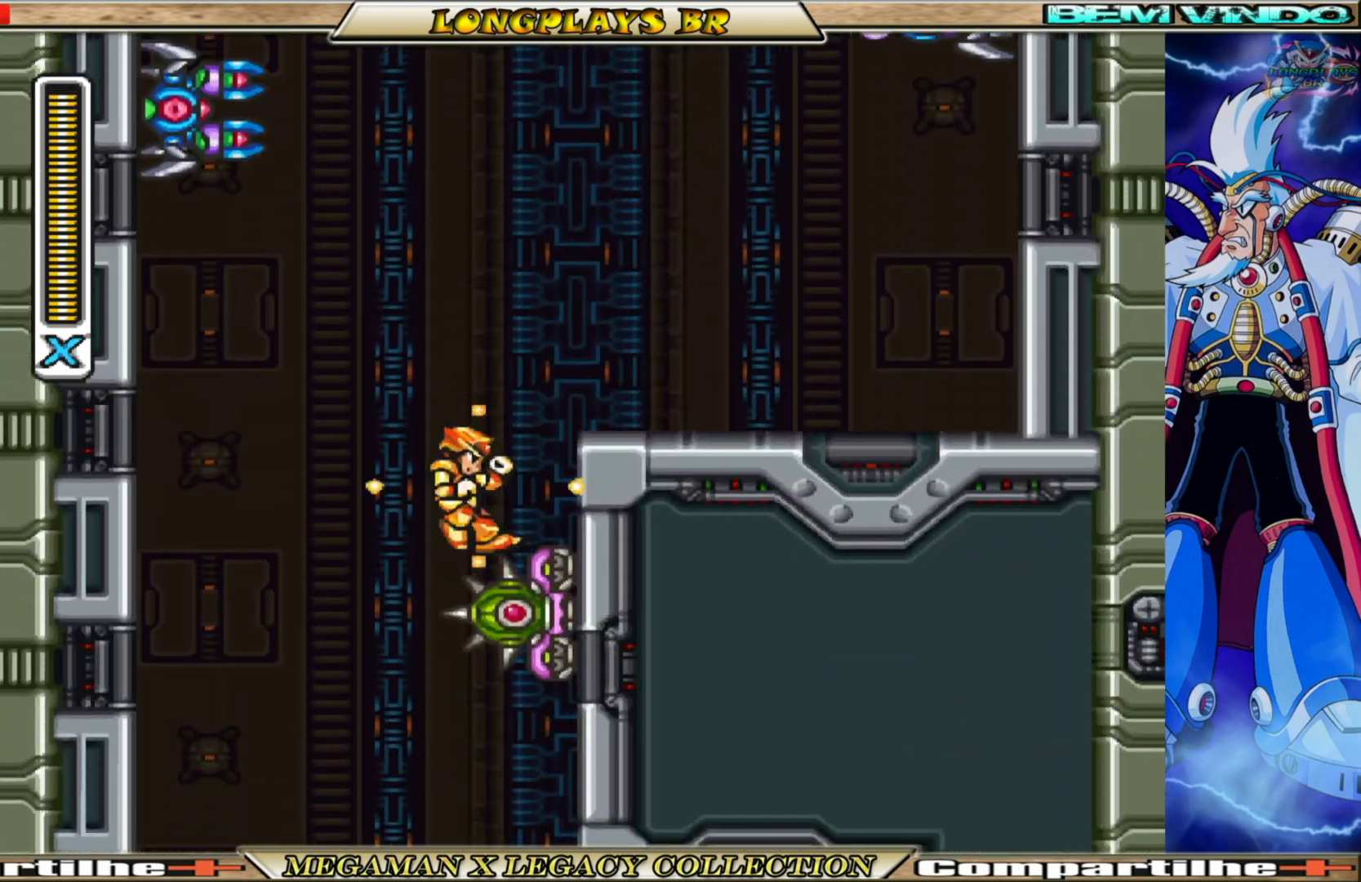
{"buttons": ["X"], "left_stick": "center", "right_stick": "center", "events": [[300, "DPAD_LEFT", "up"]]}
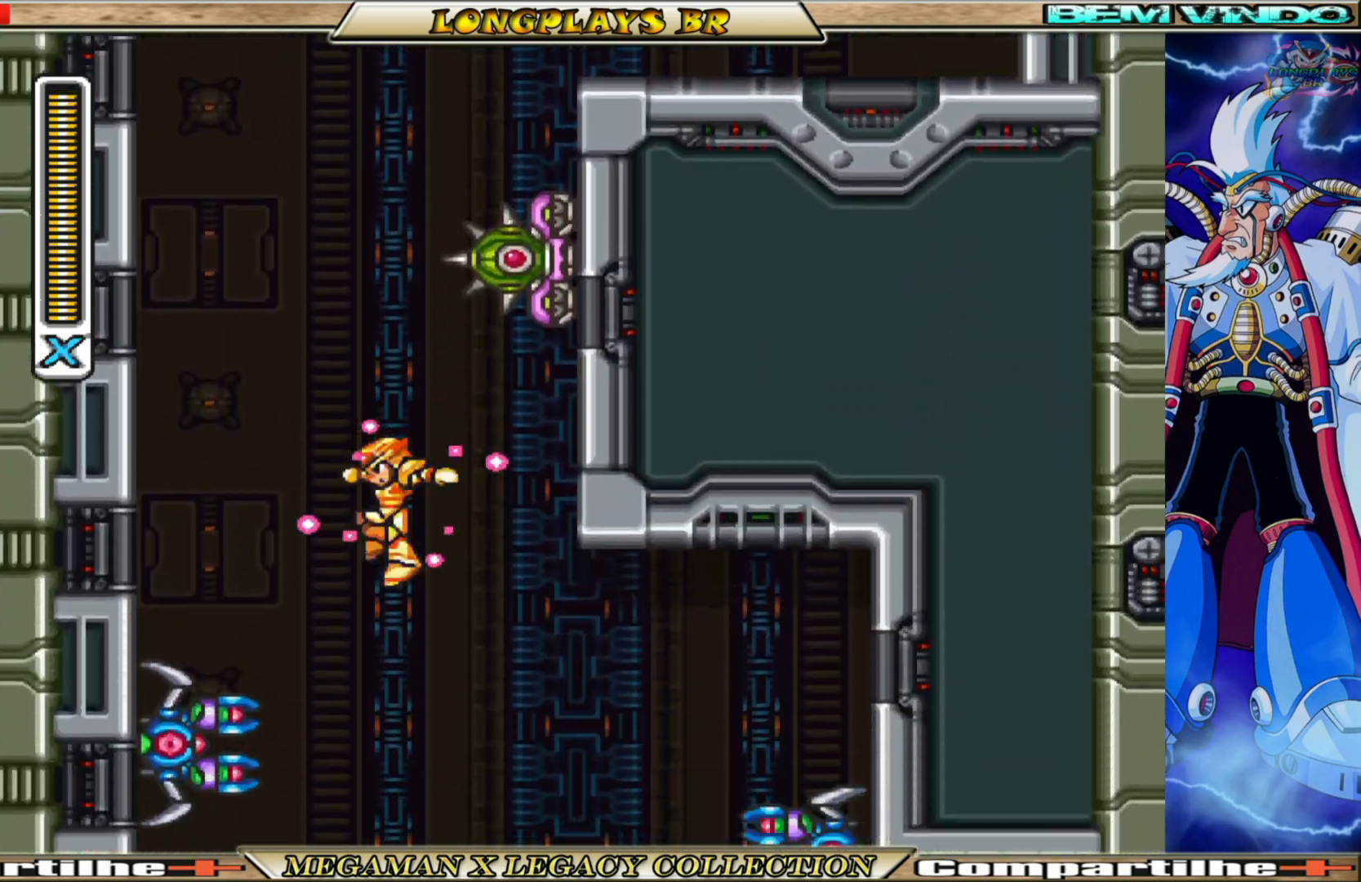
{"buttons": ["X"], "left_stick": "center", "right_stick": "center", "events": [[17, "DPAD_RIGHT", "down"], [300, "DPAD_RIGHT", "up"]]}
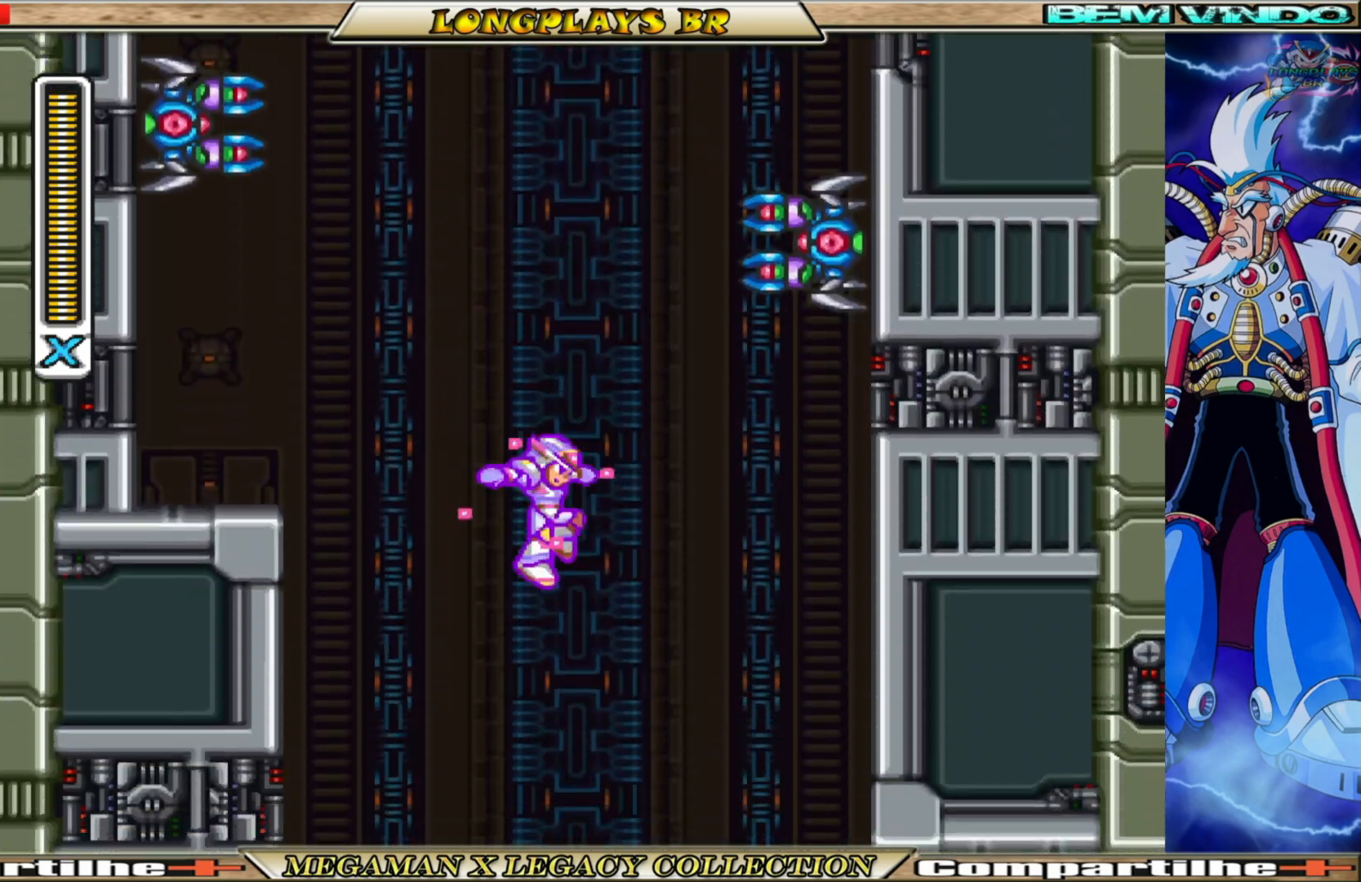
{"buttons": ["X"], "left_stick": "center", "right_stick": "center", "events": [[33, "DPAD_RIGHT", "down"], [233, "DPAD_RIGHT", "up"]]}
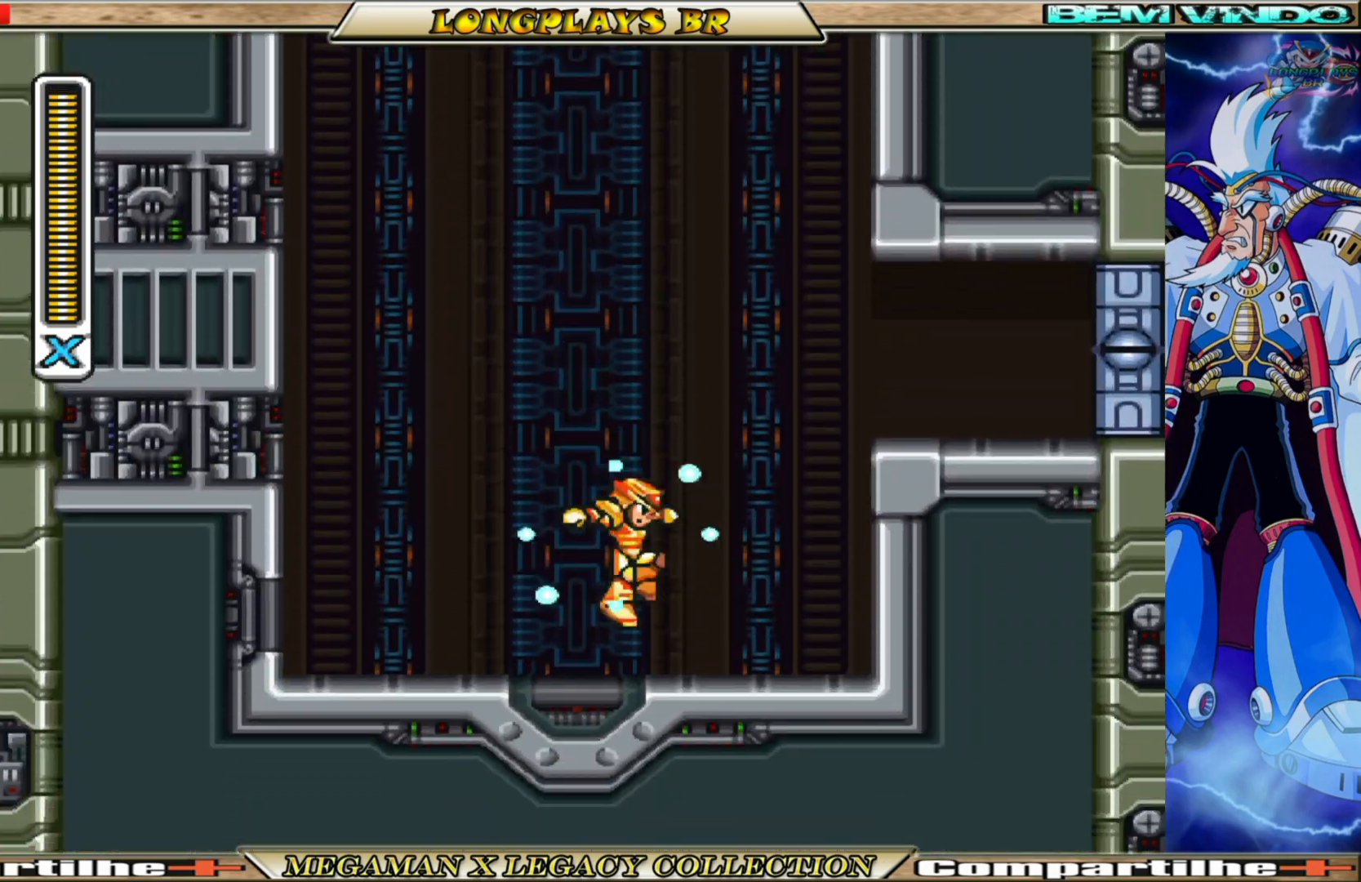
{"buttons": ["B", "X", "DPAD_RIGHT"], "left_stick": "center", "right_stick": "center", "events": [[250, "DPAD_RIGHT", "down"], [400, "B", "down"]]}
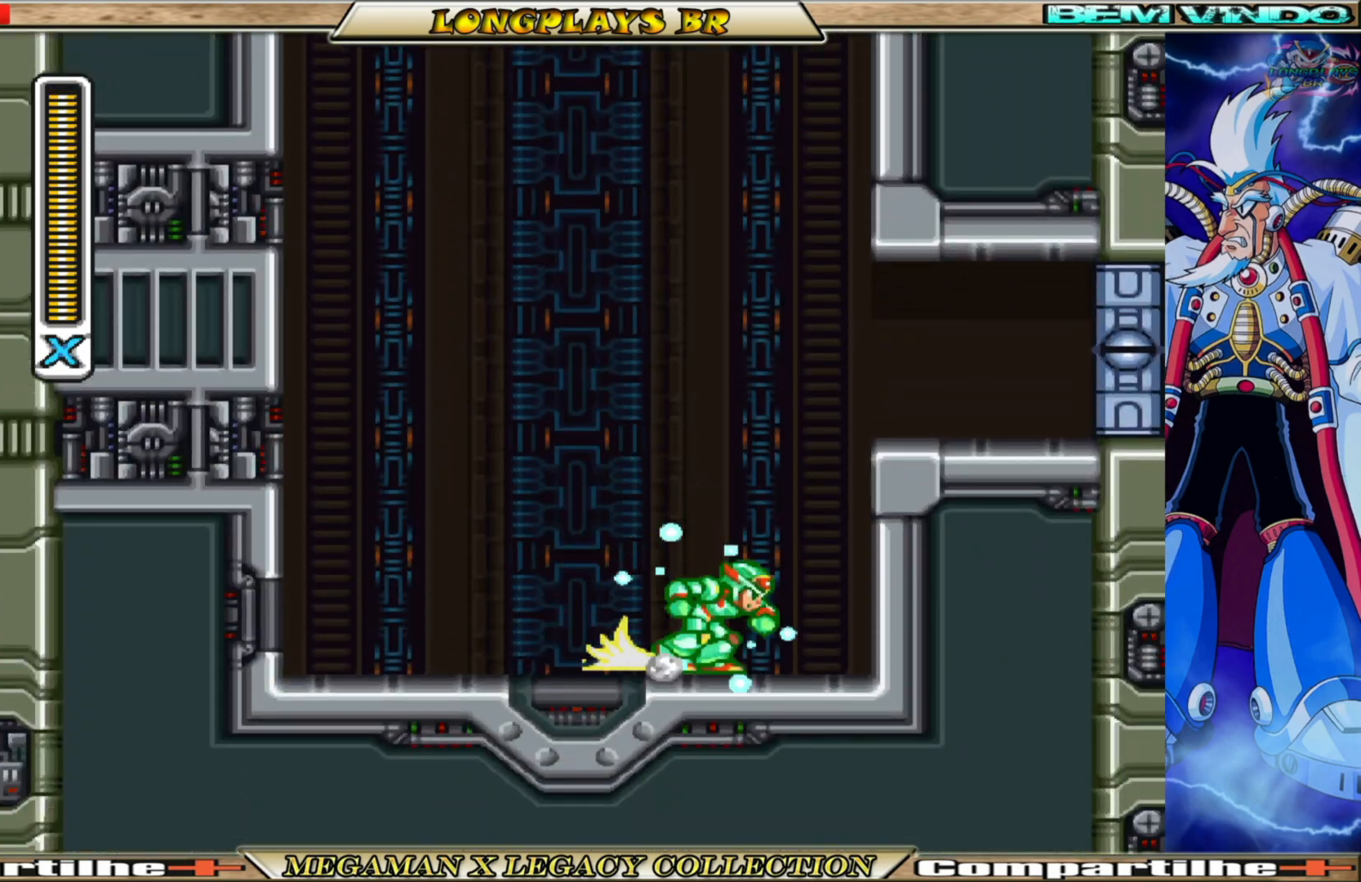
{"buttons": ["A", "B", "DPAD_RIGHT"], "left_stick": "center", "right_stick": "center", "events": [[100, "A", "down"], [267, "A", "up"], [267, "B", "up"], [267, "X", "up"], [400, "B", "down"], [417, "A", "down"]]}
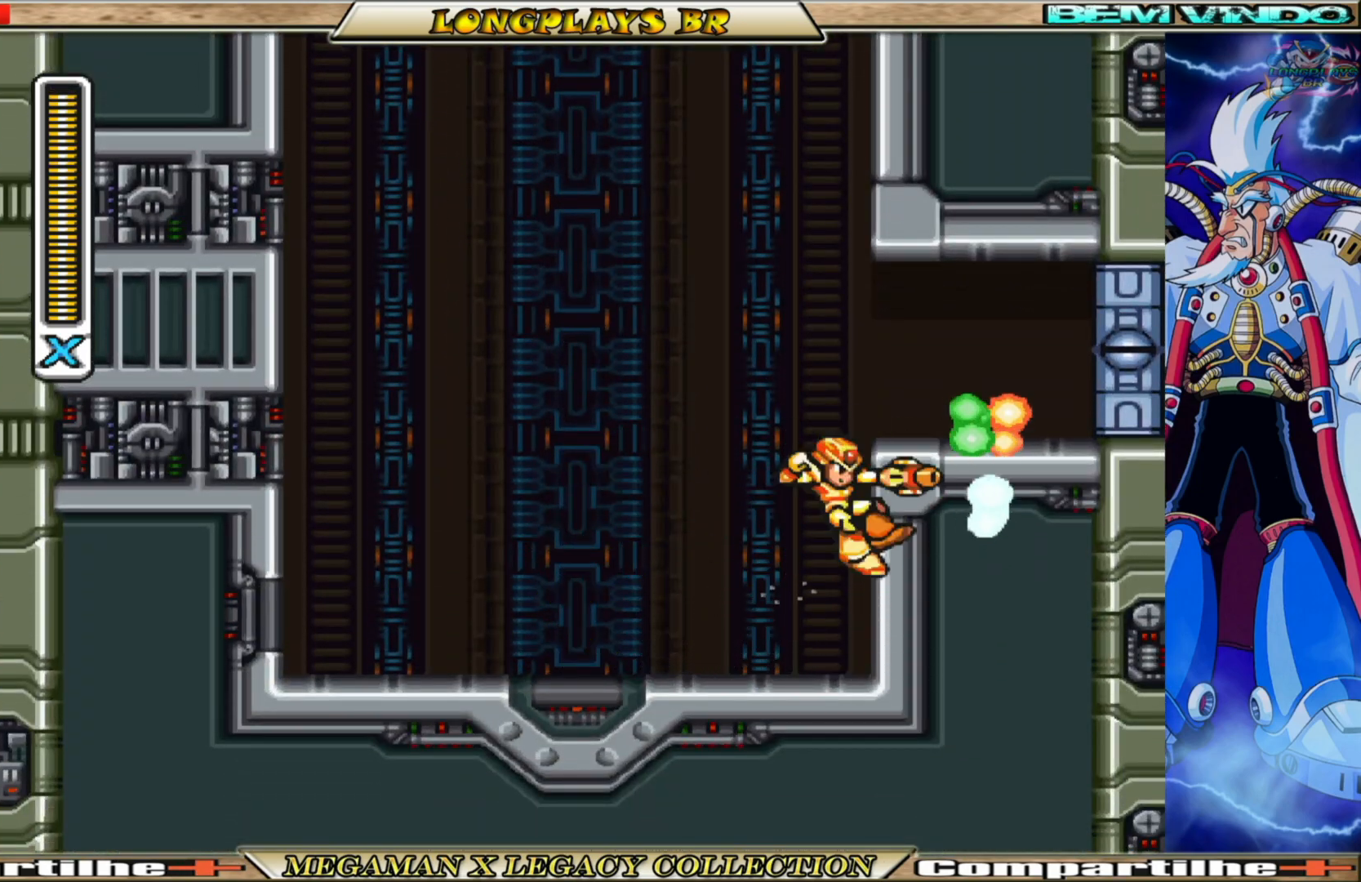
{"buttons": ["X", "DPAD_RIGHT"], "left_stick": "center", "right_stick": "center", "events": [[233, "A", "up"], [233, "B", "up"], [433, "X", "down"]]}
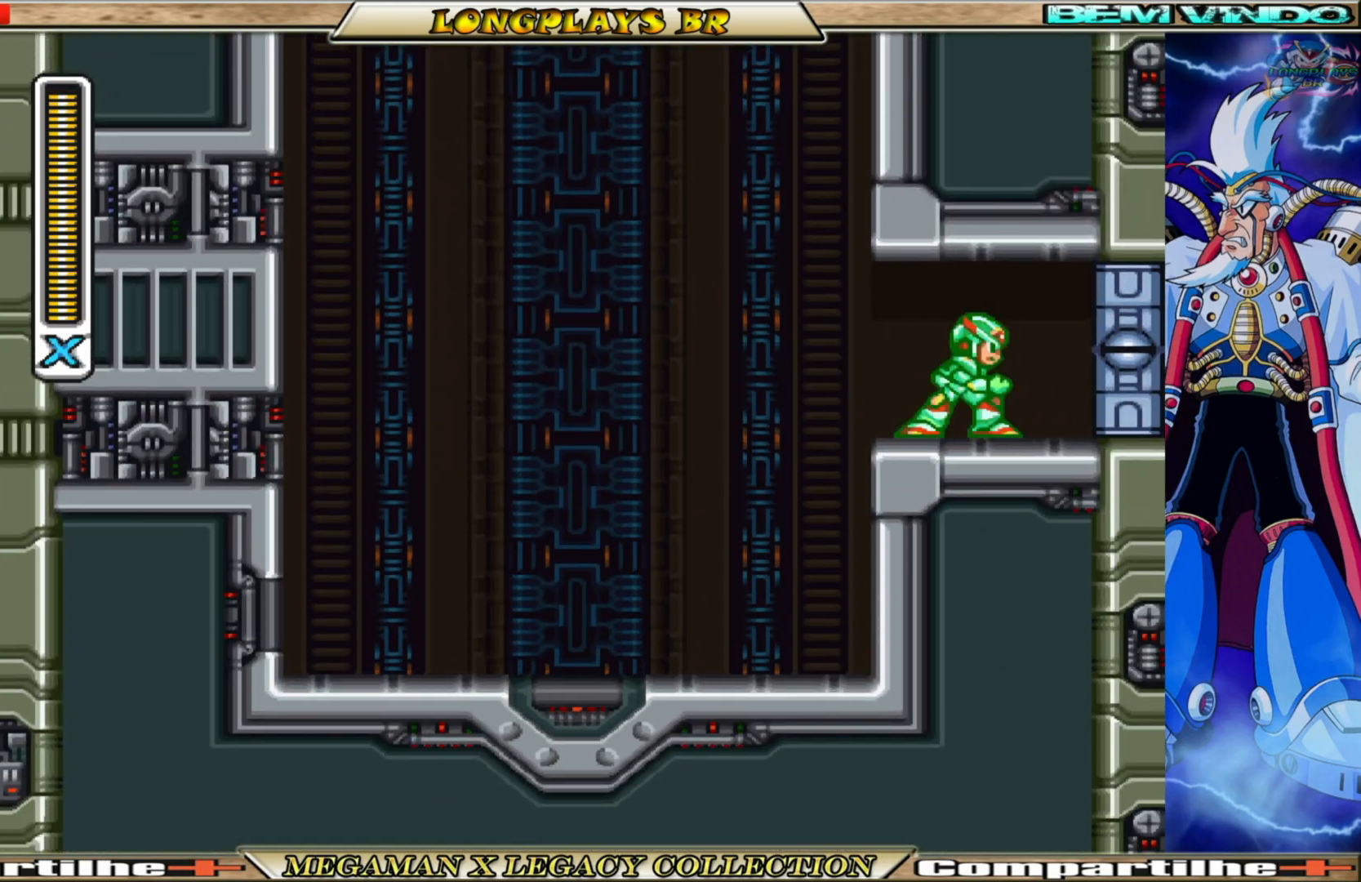
{"buttons": ["START"], "left_stick": "center", "right_stick": "center", "events": [[17, "DPAD_RIGHT", "up"], [33, "X", "up"], [350, "START", "down"]]}
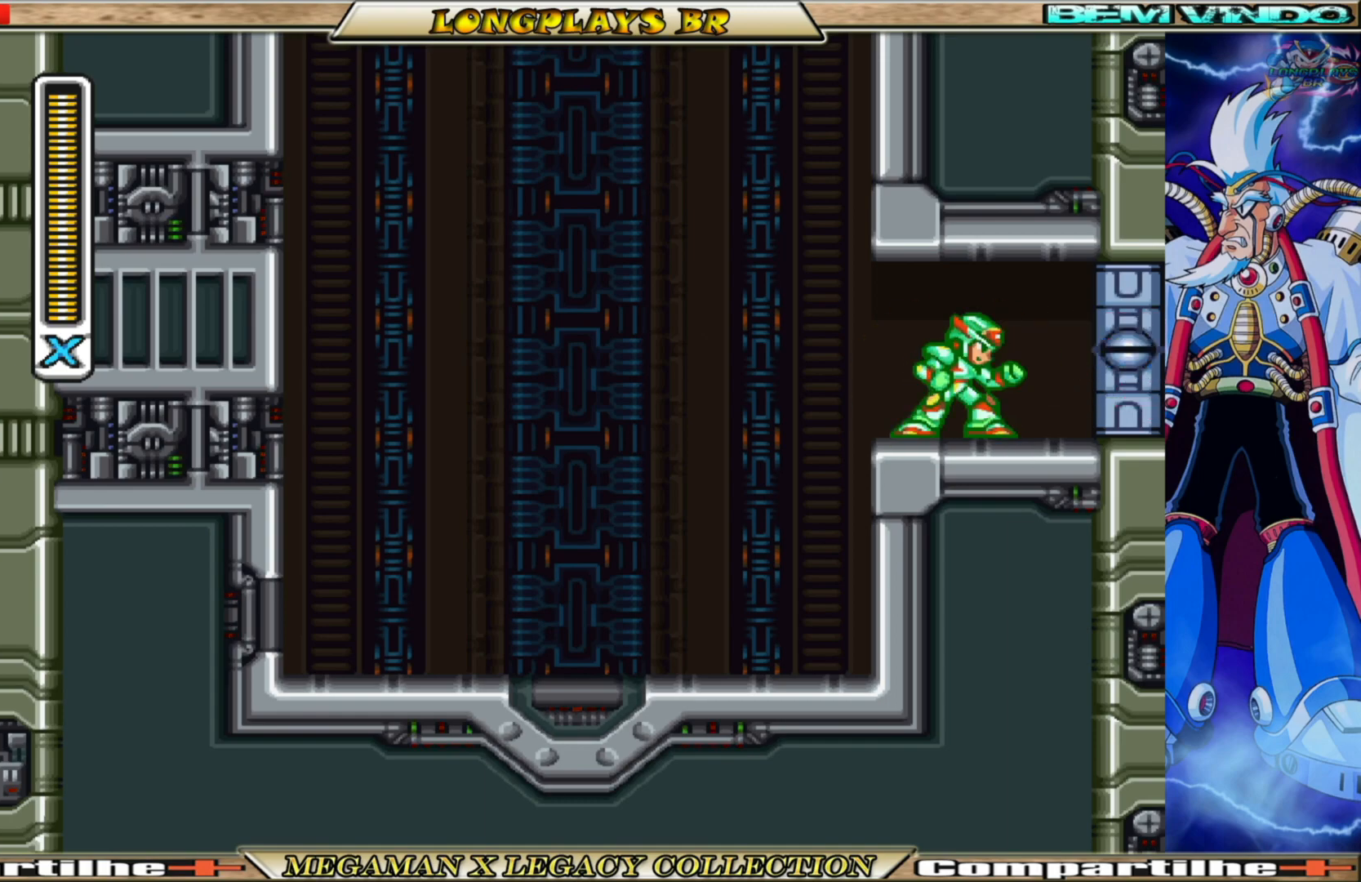
{"buttons": [], "left_stick": "center", "right_stick": "center", "events": [[83, "START", "up"]]}
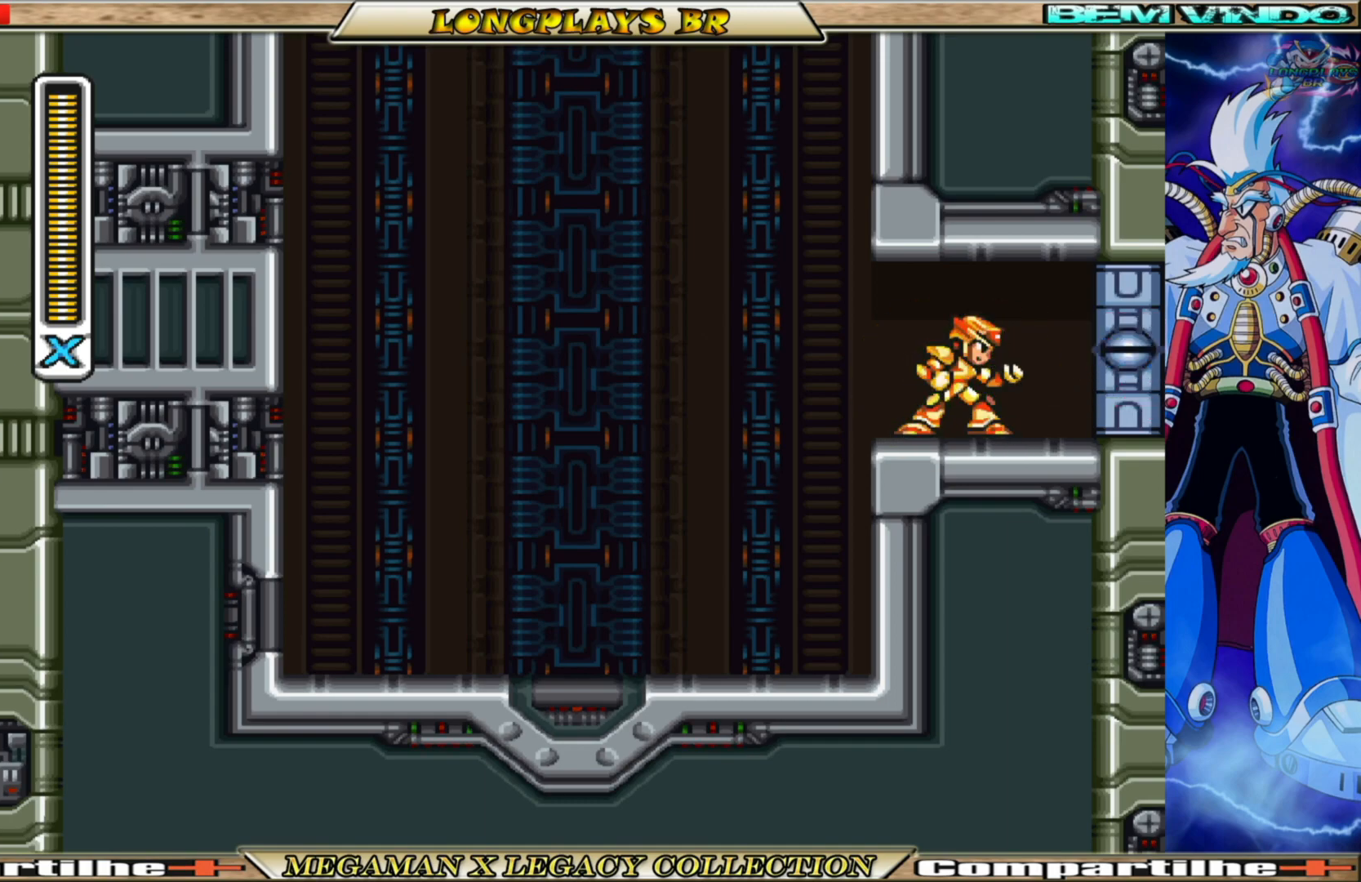
{"buttons": ["B"], "left_stick": "center", "right_stick": "center", "events": [[17, "DPAD_RIGHT", "down"], [150, "B", "down"], [500, "DPAD_RIGHT", "up"]]}
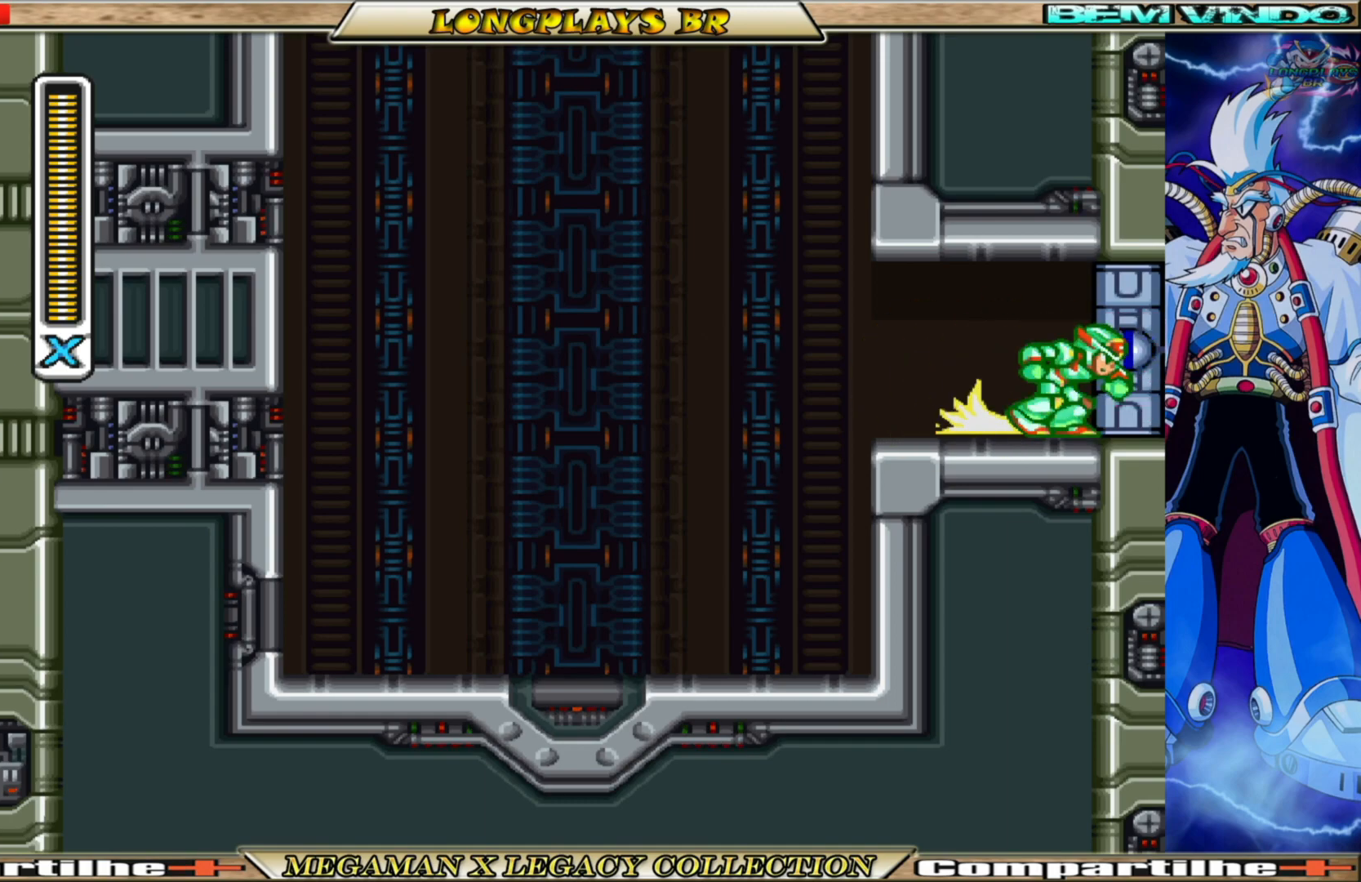
{"buttons": [], "left_stick": "center", "right_stick": "center", "events": [[17, "B", "up"]]}
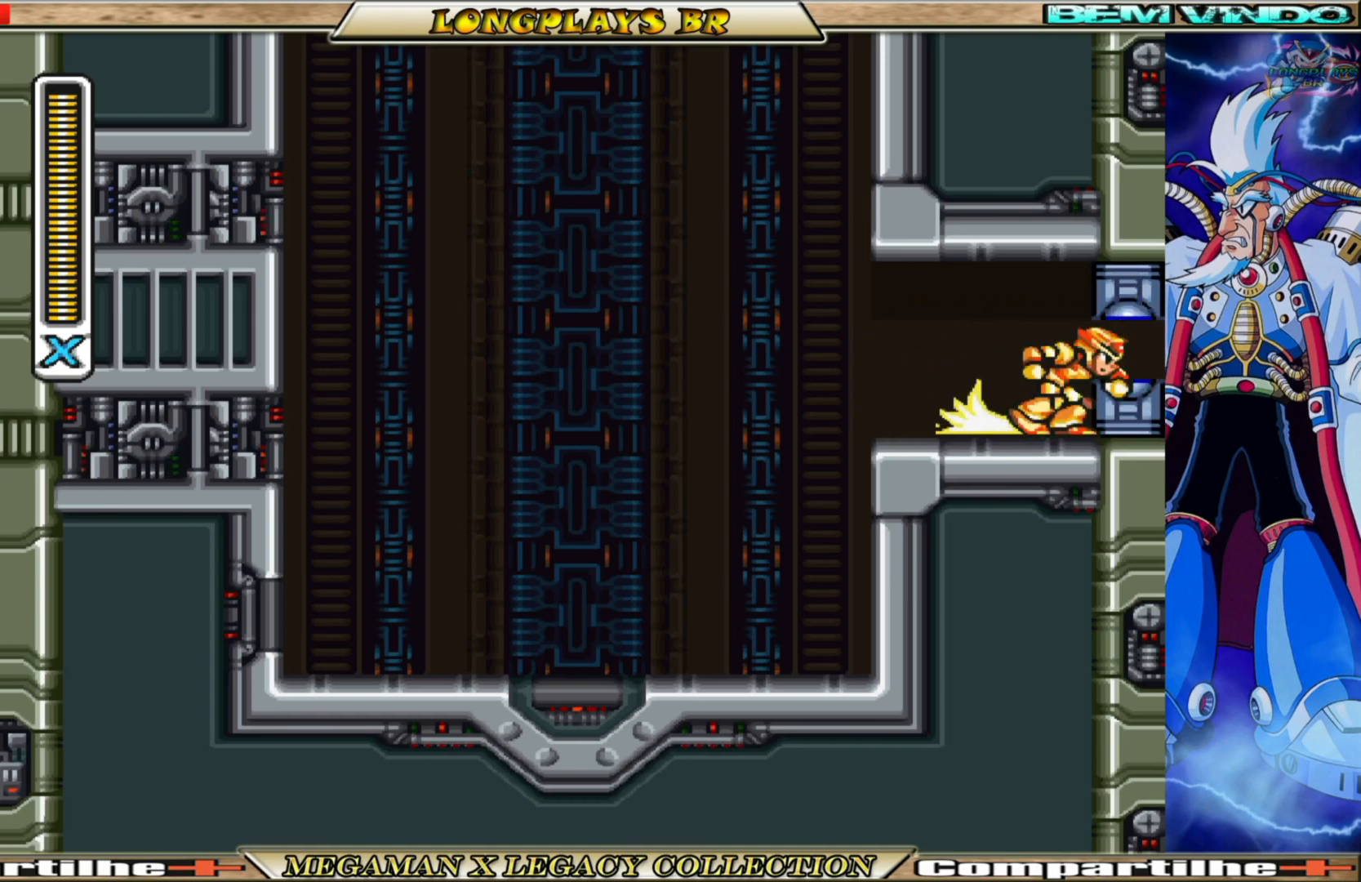
{"buttons": [], "left_stick": "center", "right_stick": "center", "events": []}
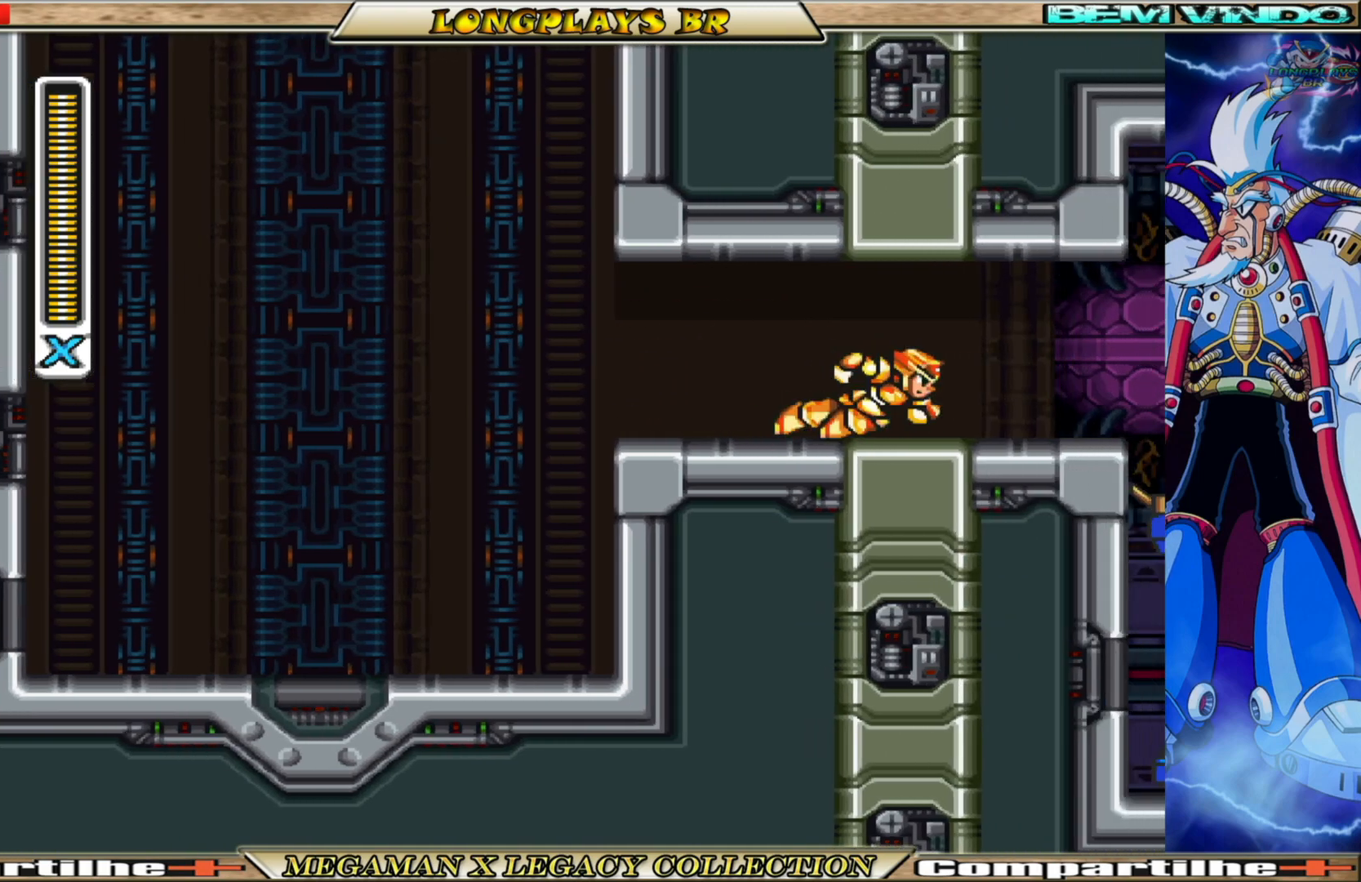
{"buttons": [], "left_stick": "center", "right_stick": "center", "events": []}
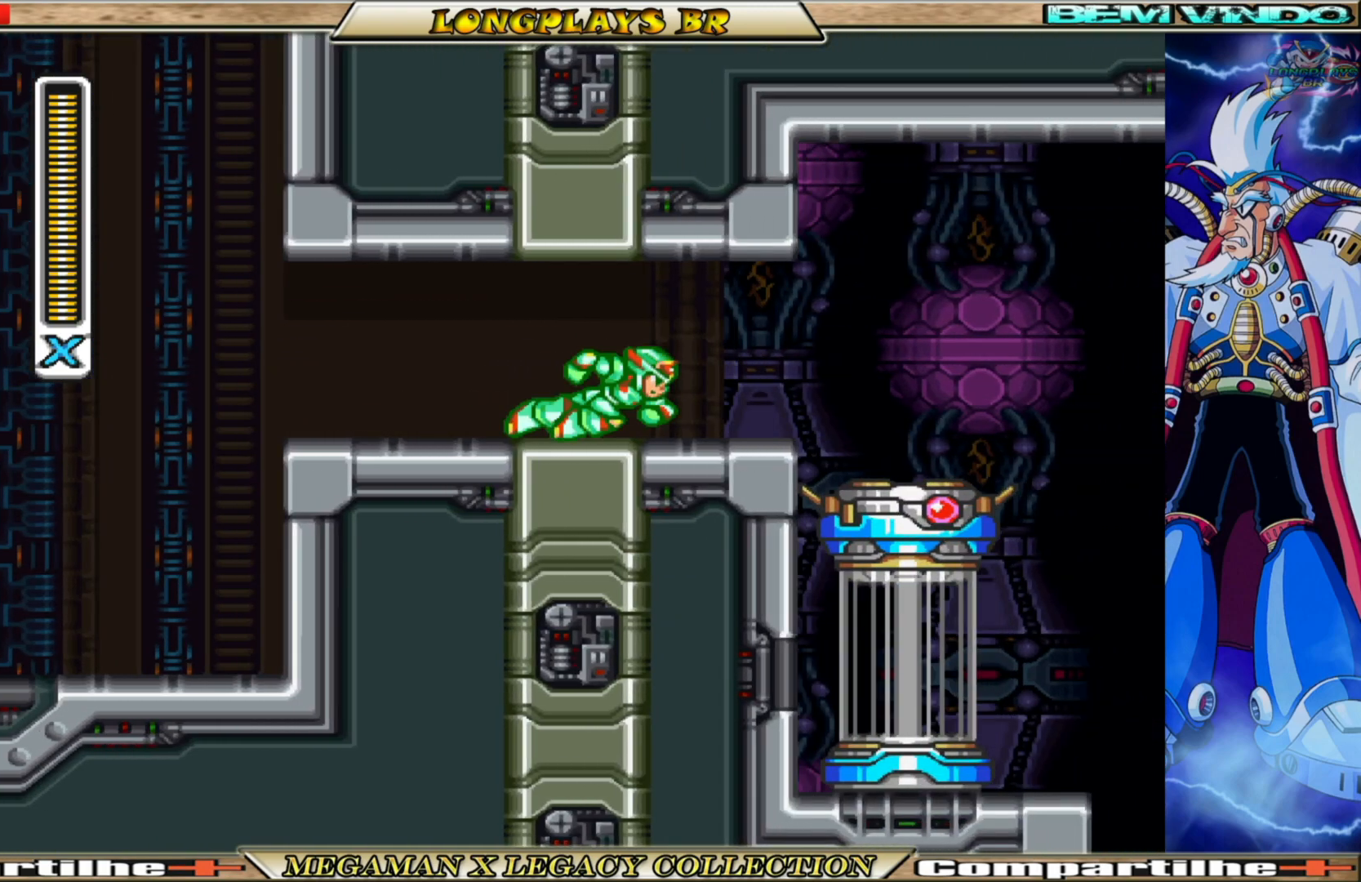
{"buttons": [], "left_stick": "center", "right_stick": "center", "events": []}
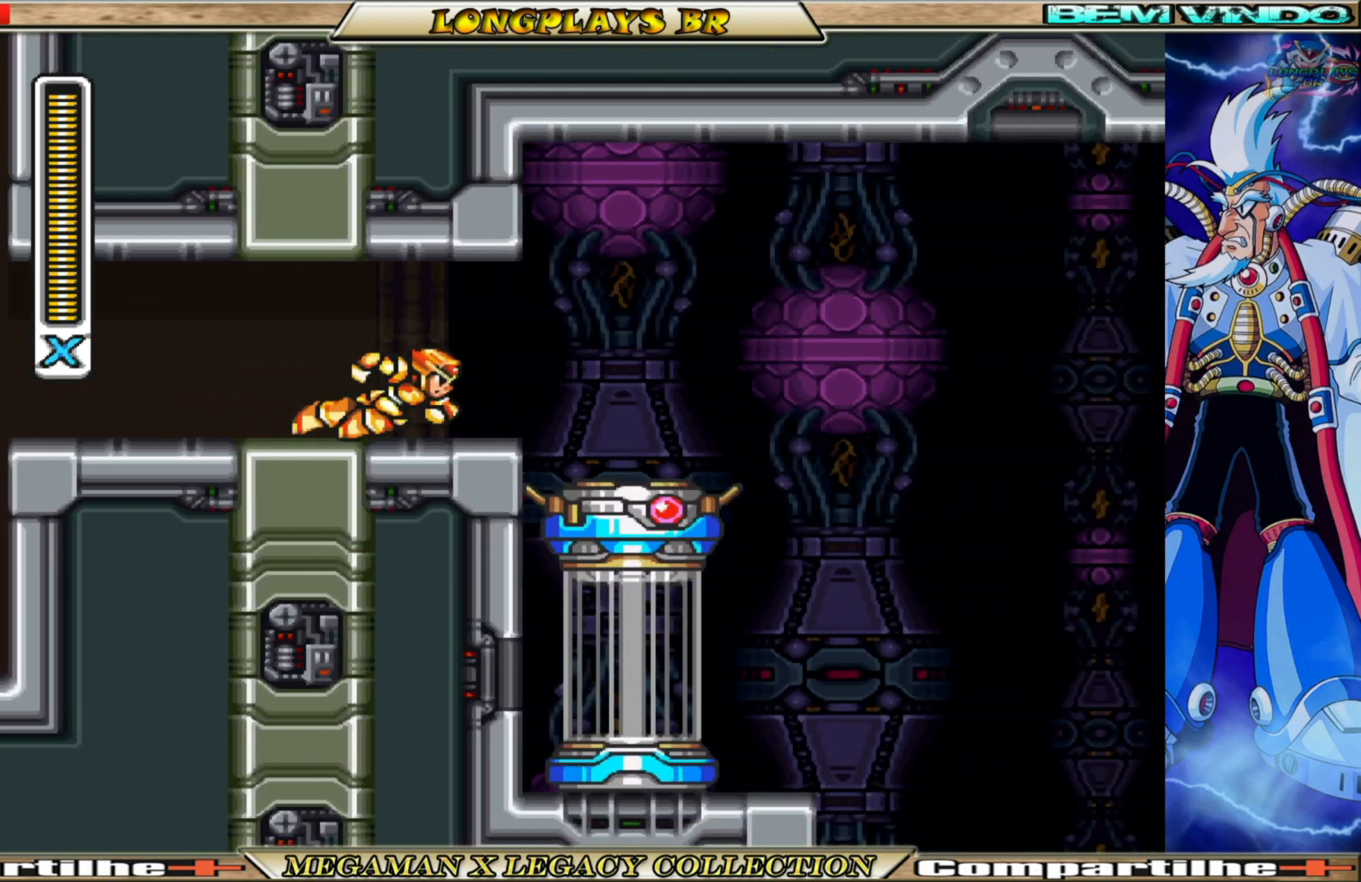
{"buttons": [], "left_stick": "center", "right_stick": "center", "events": []}
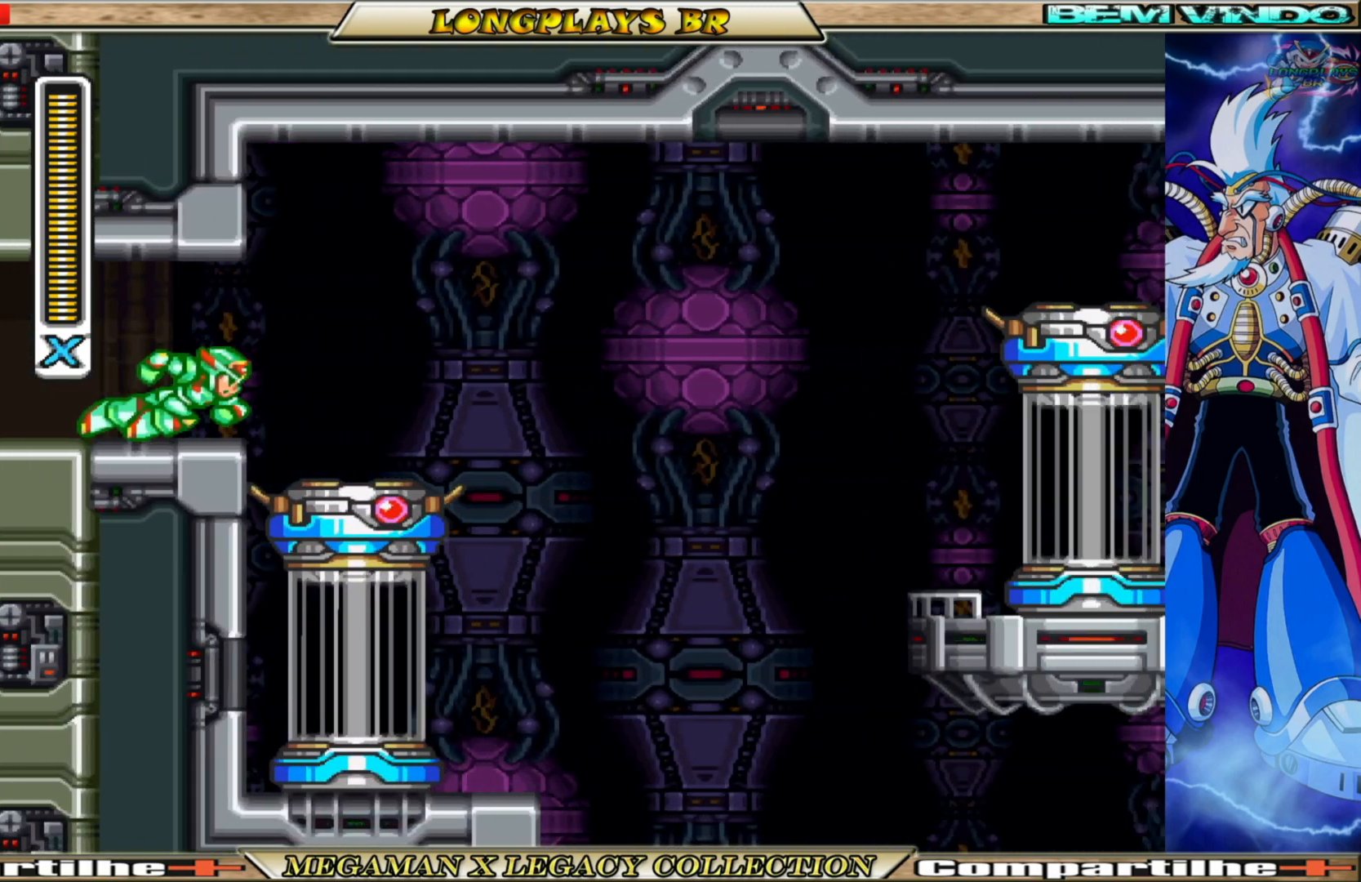
{"buttons": ["DPAD_RIGHT"], "left_stick": "center", "right_stick": "center", "events": [[433, "DPAD_RIGHT", "down"]]}
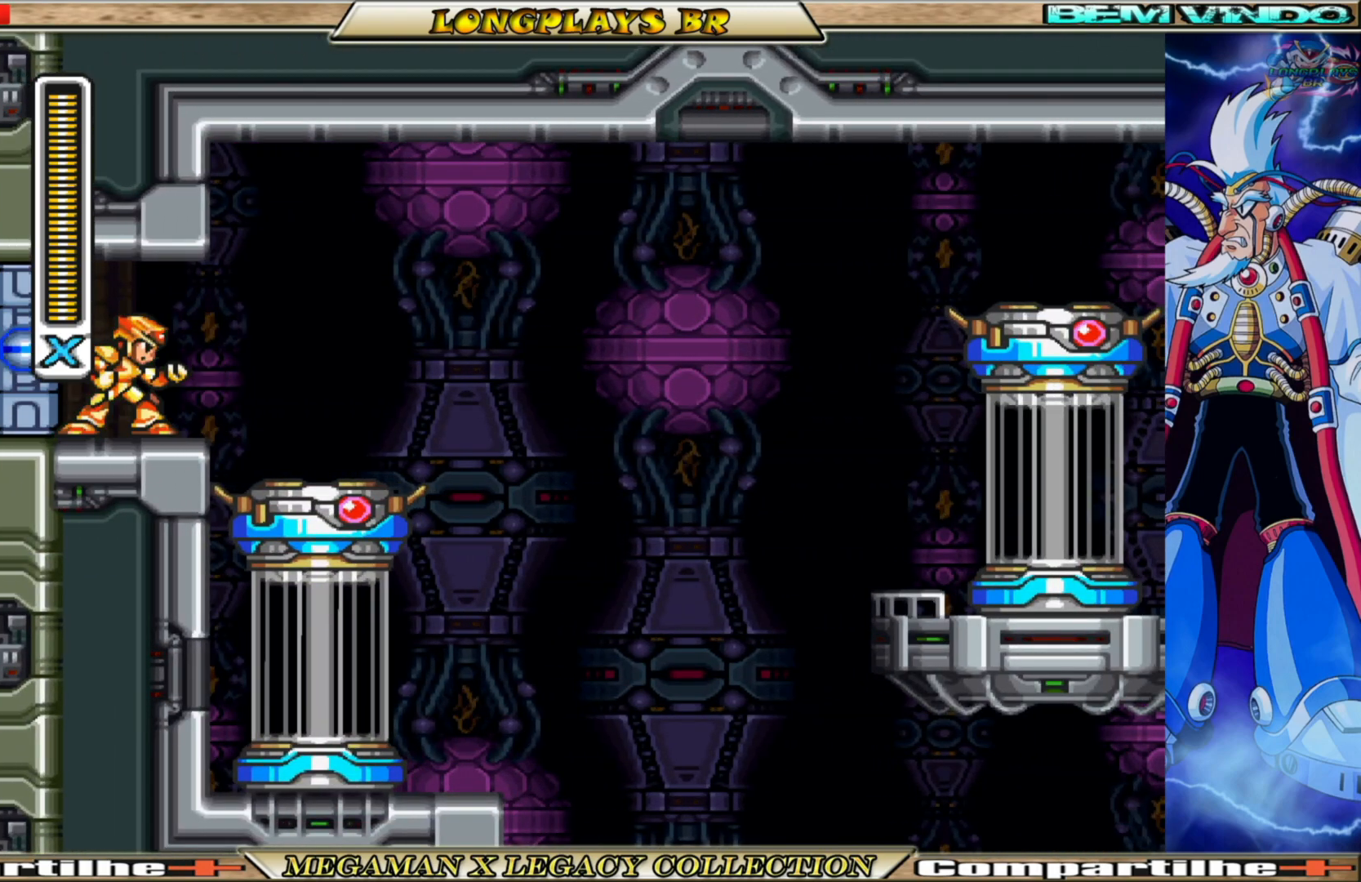
{"buttons": ["B", "DPAD_RIGHT"], "left_stick": "center", "right_stick": "center", "events": [[417, "B", "down"]]}
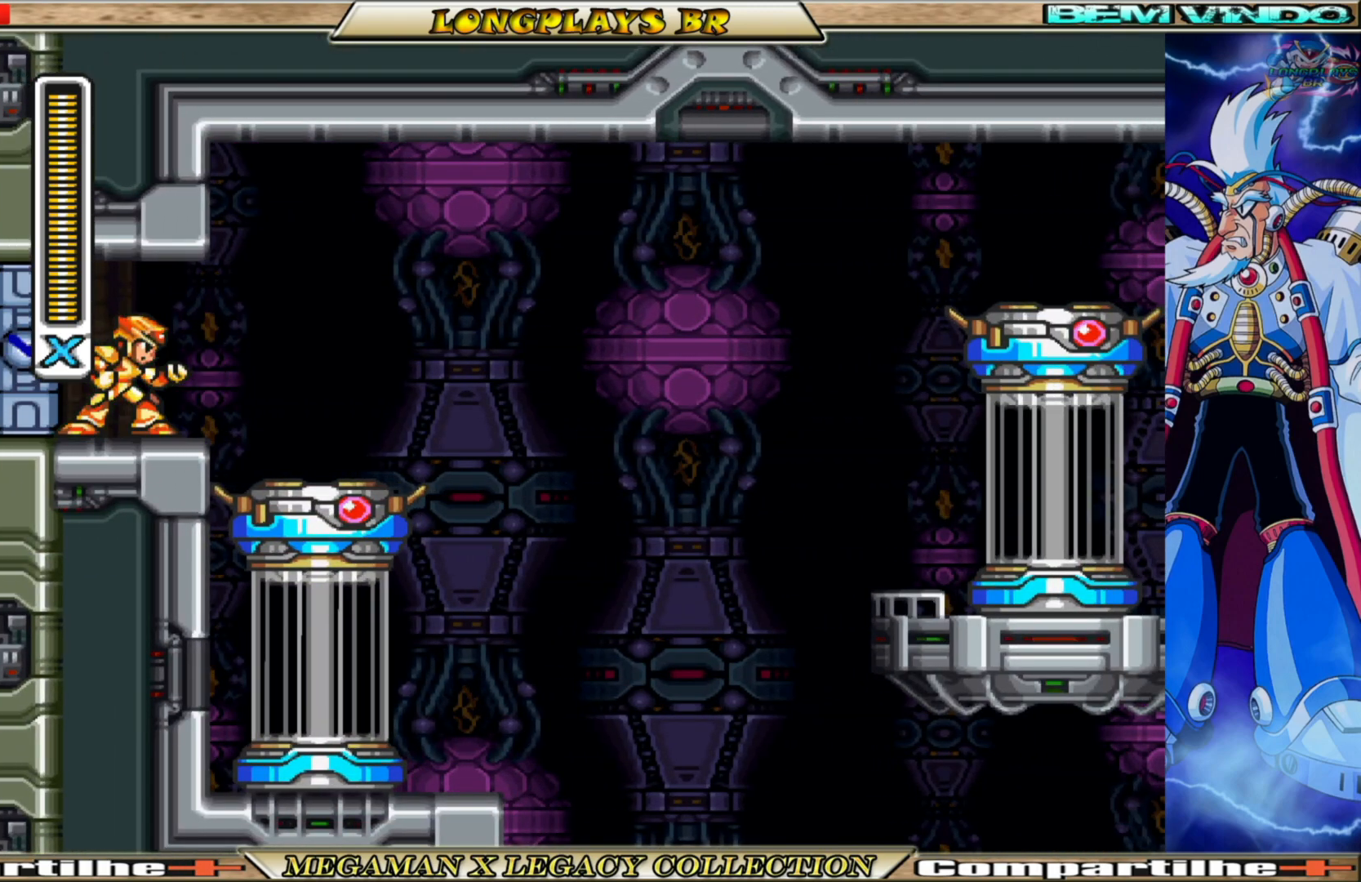
{"buttons": ["DPAD_RIGHT"], "left_stick": "center", "right_stick": "center", "events": [[150, "B", "up"]]}
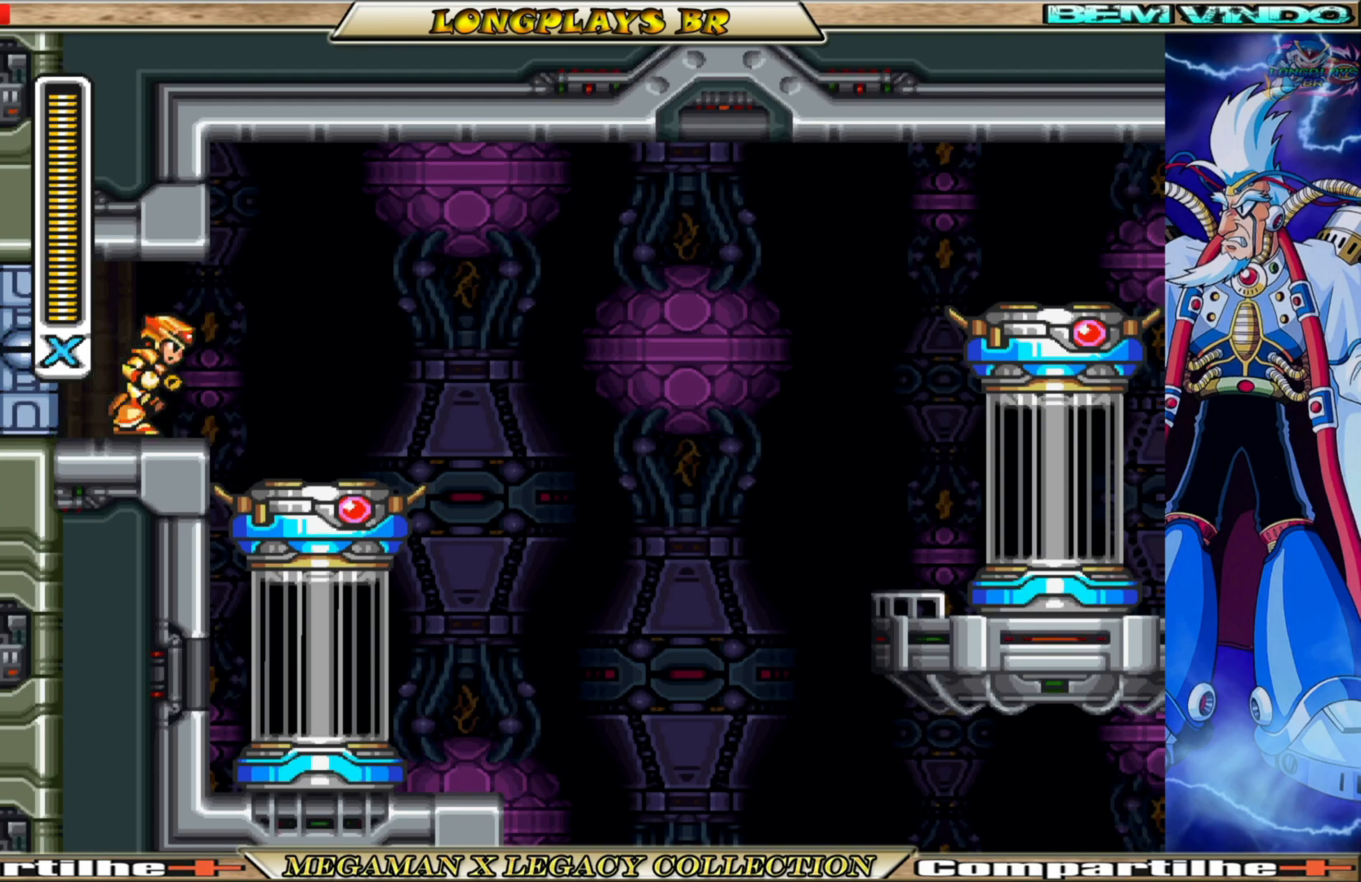
{"buttons": [], "left_stick": "center", "right_stick": "center", "events": [[133, "B", "down"], [417, "B", "up"], [417, "DPAD_RIGHT", "up"]]}
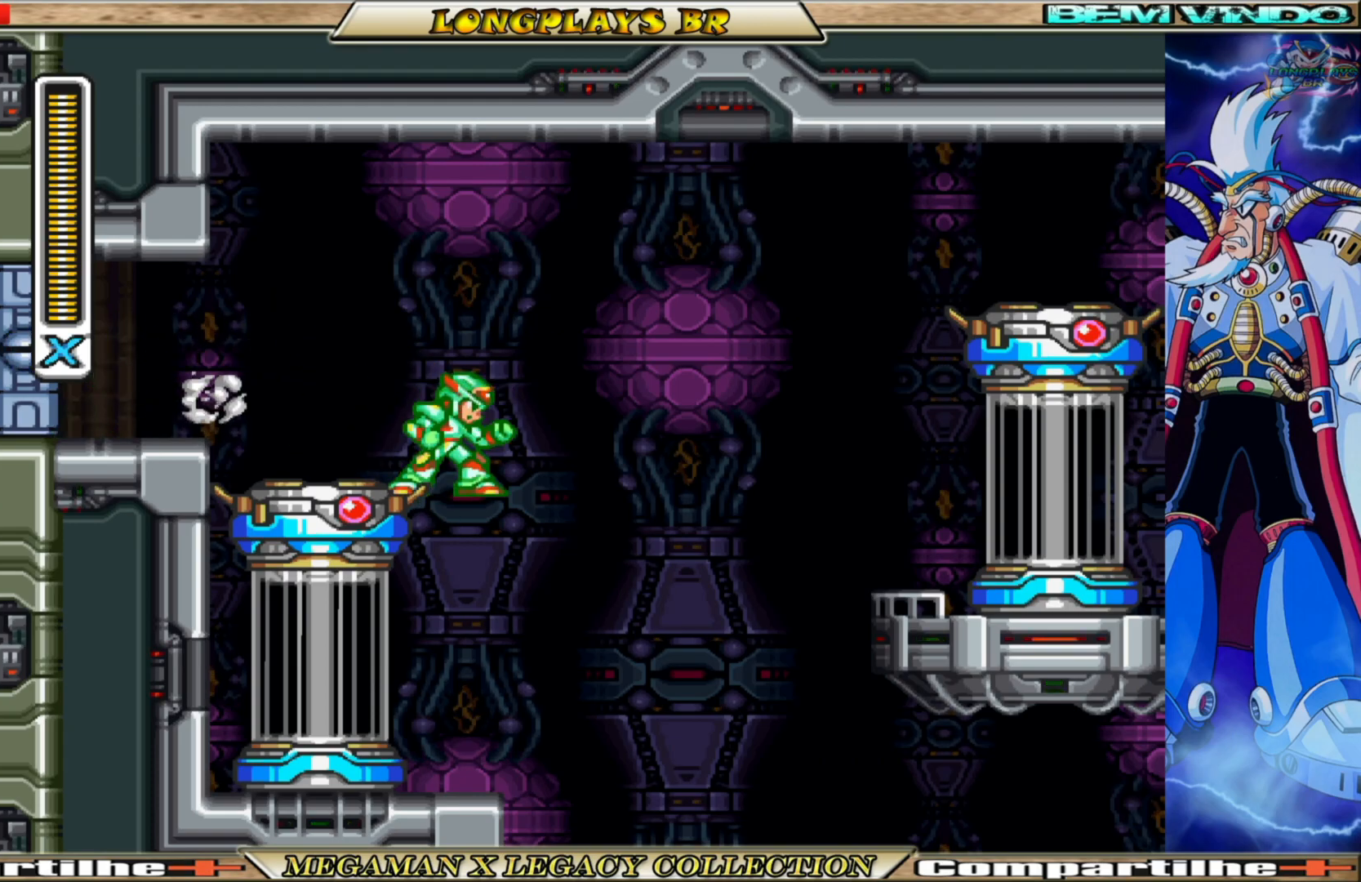
{"buttons": [], "left_stick": "center", "right_stick": "center", "events": [[433, "DPAD_RIGHT", "down"], [467, "DPAD_RIGHT", "up"]]}
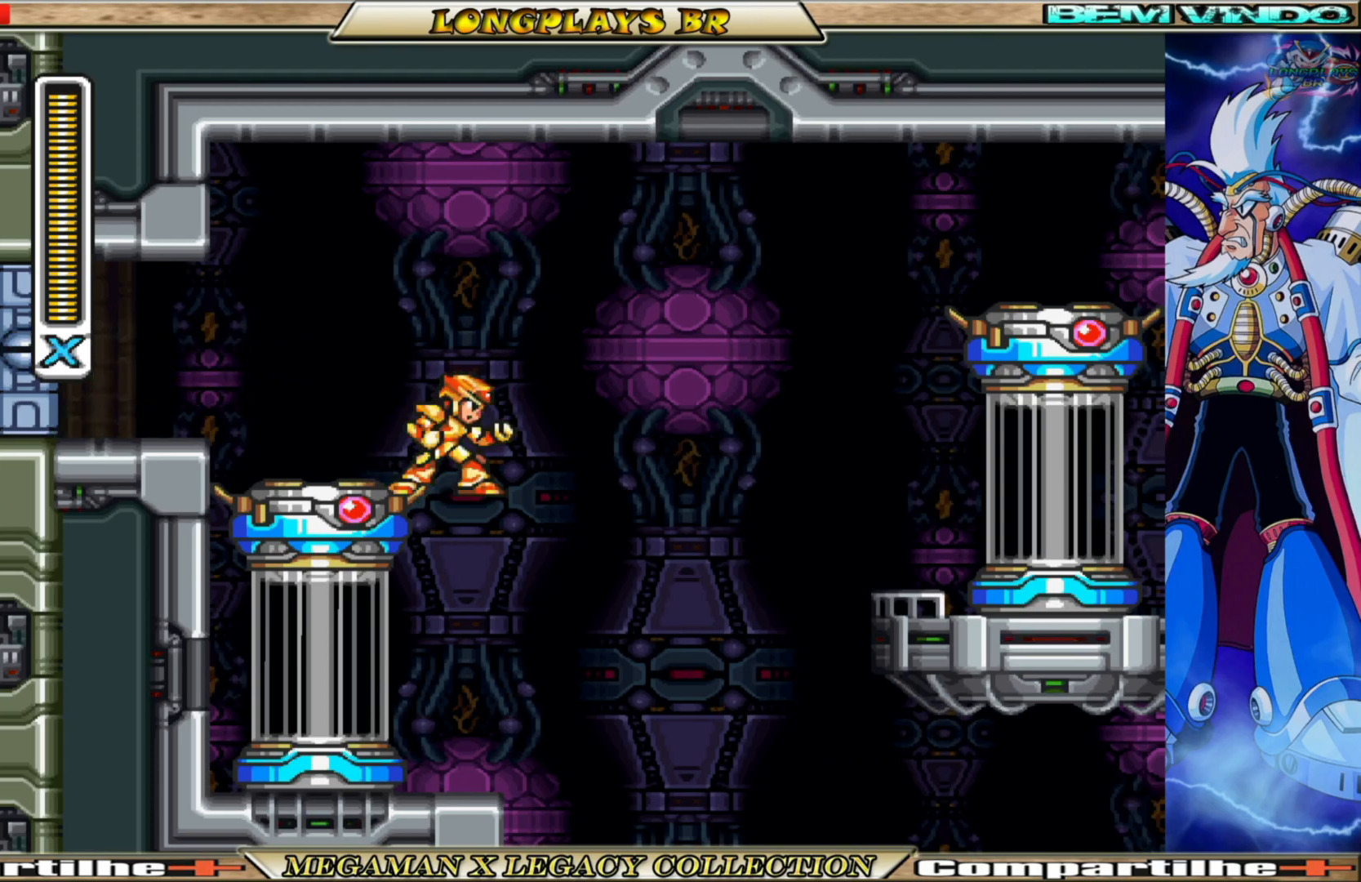
{"buttons": ["DPAD_RIGHT"], "left_stick": "center", "right_stick": "center", "events": [[483, "DPAD_RIGHT", "down"]]}
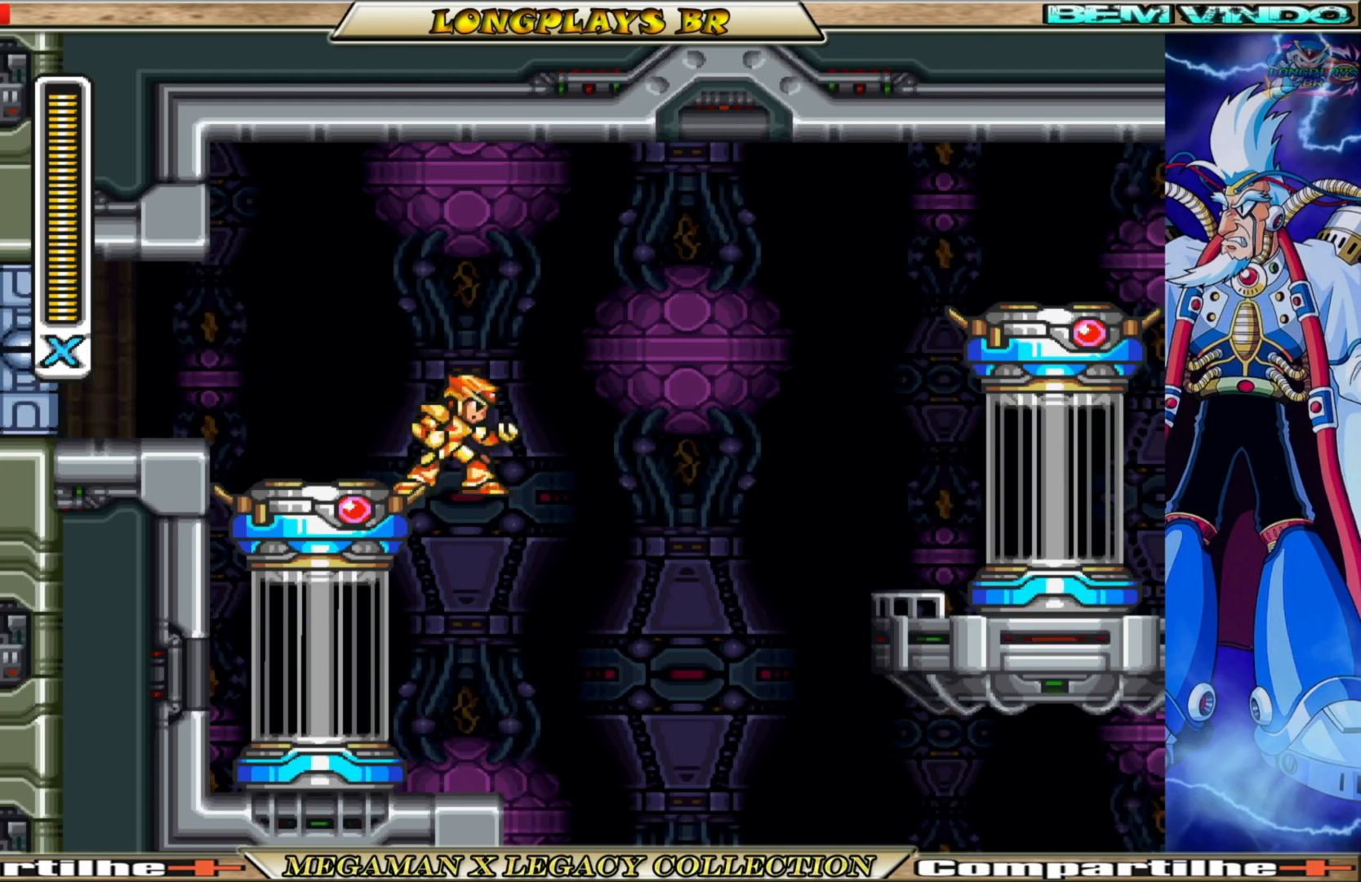
{"buttons": [], "left_stick": "center", "right_stick": "center", "events": [[67, "DPAD_RIGHT", "up"]]}